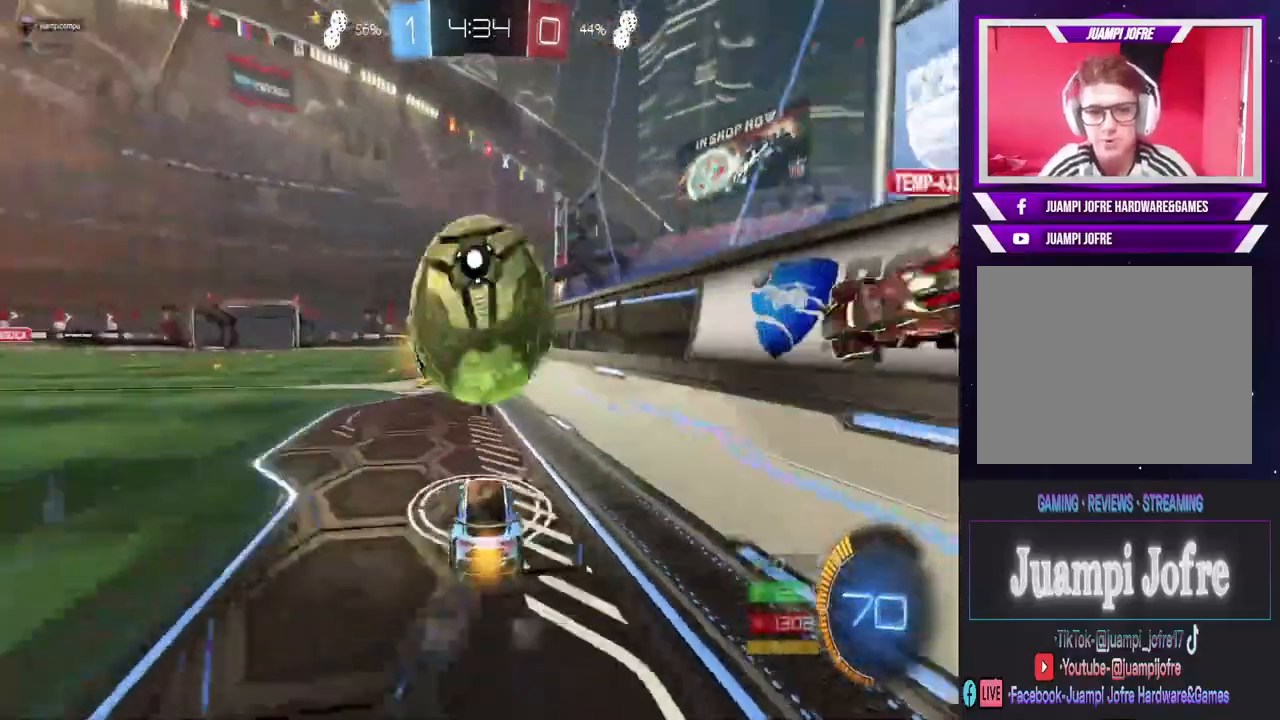
Gameplay with a controller (PlayStation layout); each line is a JSON object with the inputs held at the frame after it. "events" lists button and stick changes between this image and that frame as [ms after this image, input, new state], when the widget could be followed in between. Not read: L1.
{"buttons": ["CIRCLE", "R2"], "left_stick": "center", "right_stick": "center", "events": [[233, "left_stick", "left"], [333, "left_stick", "center"]]}
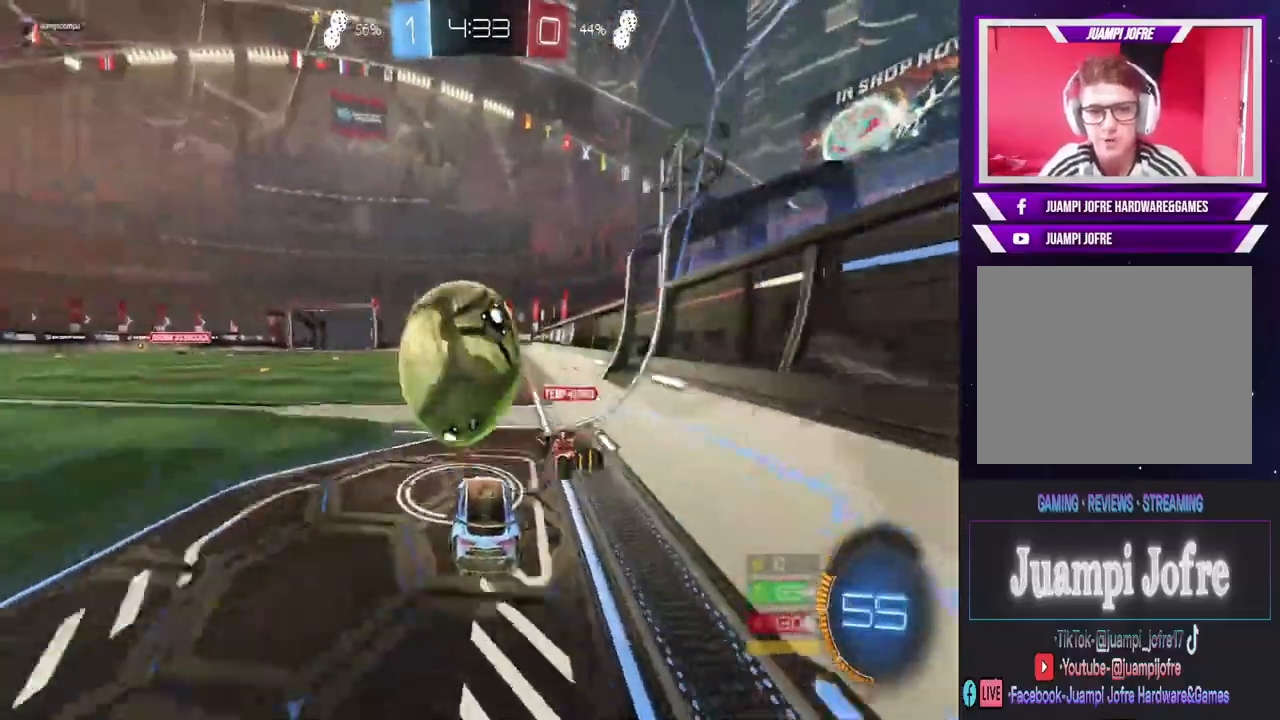
{"buttons": ["CIRCLE", "R2"], "left_stick": "right", "right_stick": "center", "events": [[100, "left_stick", "left"], [267, "left_stick", "center"], [433, "left_stick", "right"]]}
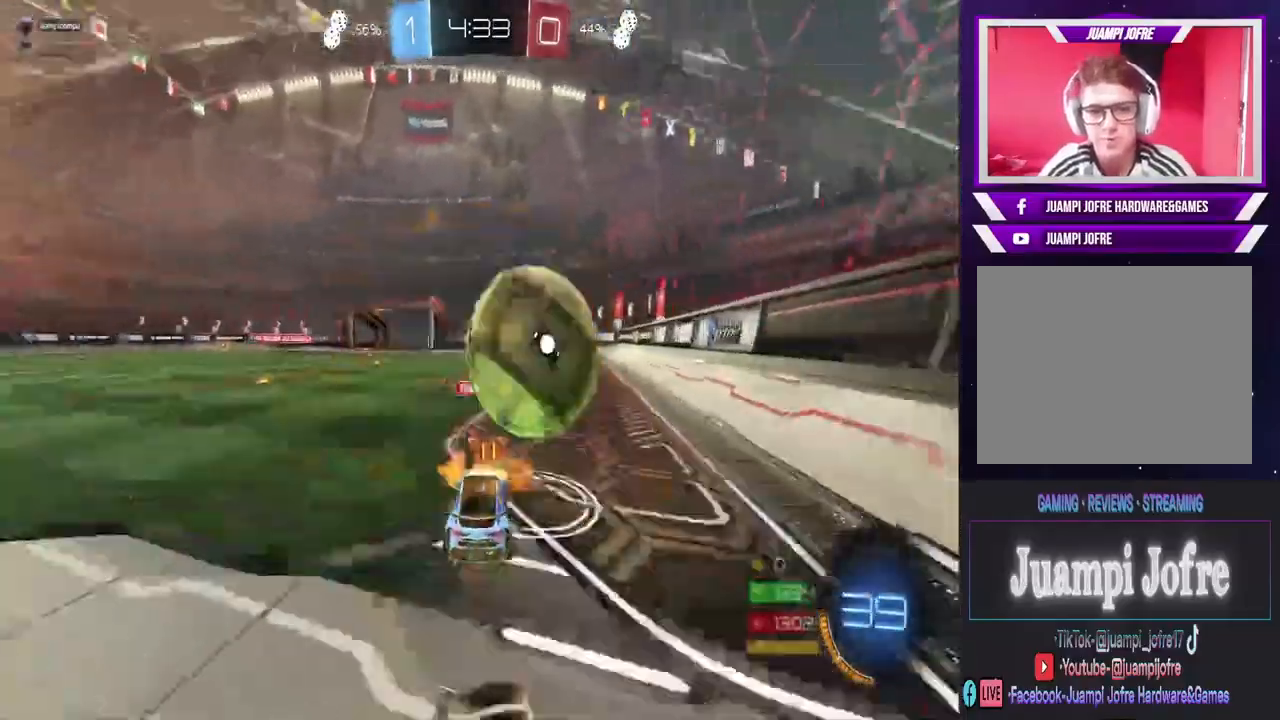
{"buttons": ["L2"], "left_stick": "right", "right_stick": "center", "events": [[33, "CIRCLE", "up"], [100, "CIRCLE", "down"], [267, "CIRCLE", "up"], [300, "L2", "down"], [300, "left_stick", "left"], [333, "R2", "up"], [500, "left_stick", "right"]]}
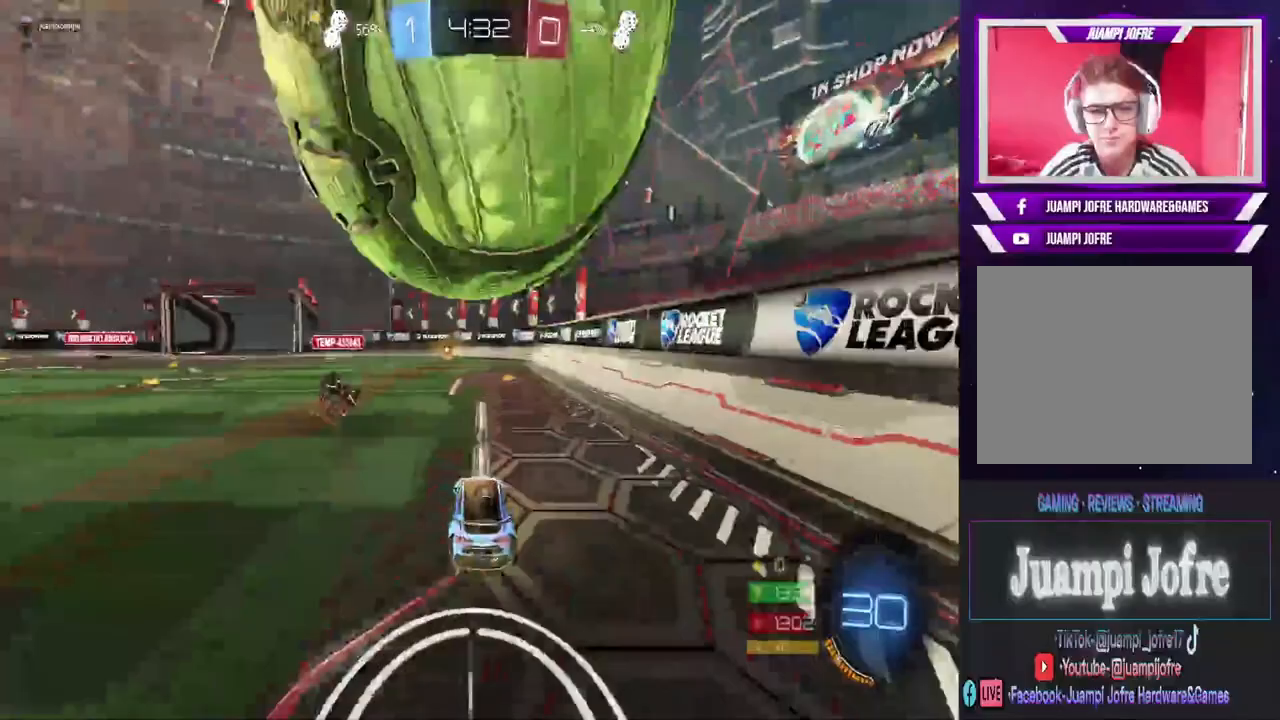
{"buttons": ["R2"], "left_stick": "center", "right_stick": "center", "events": [[133, "L2", "up"], [133, "left_stick", "left"], [167, "R2", "down"], [233, "left_stick", "center"], [333, "left_stick", "right"], [433, "left_stick", "center"]]}
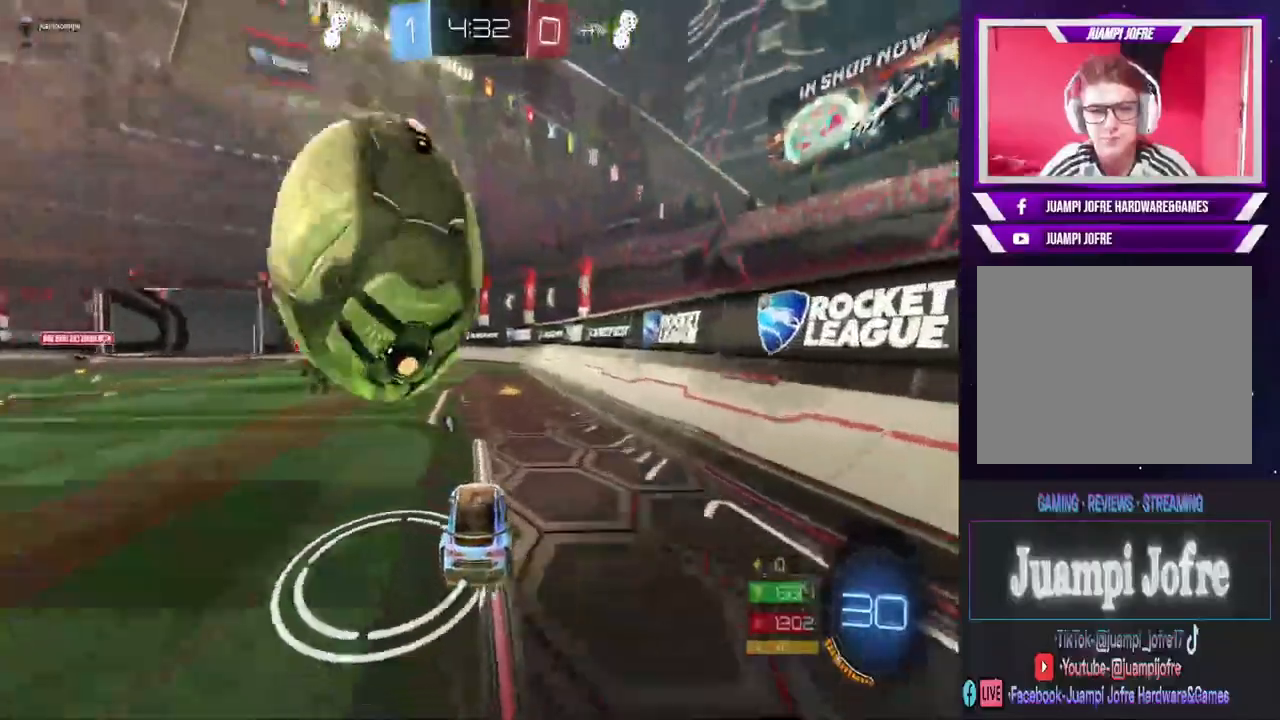
{"buttons": ["CIRCLE", "R2"], "left_stick": "down-left", "right_stick": "center", "events": [[100, "left_stick", "down-left"], [200, "CIRCLE", "down"]]}
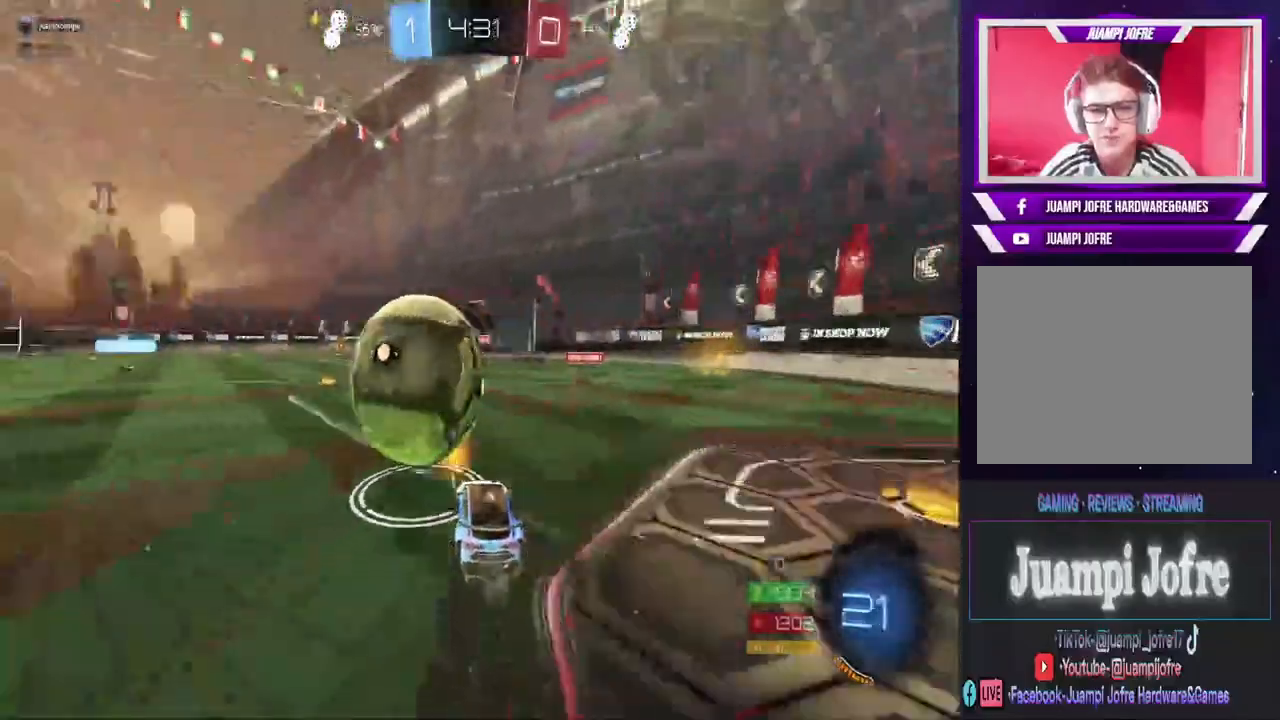
{"buttons": ["CIRCLE", "R2"], "left_stick": "right", "right_stick": "center", "events": [[67, "left_stick", "center"], [467, "left_stick", "right"]]}
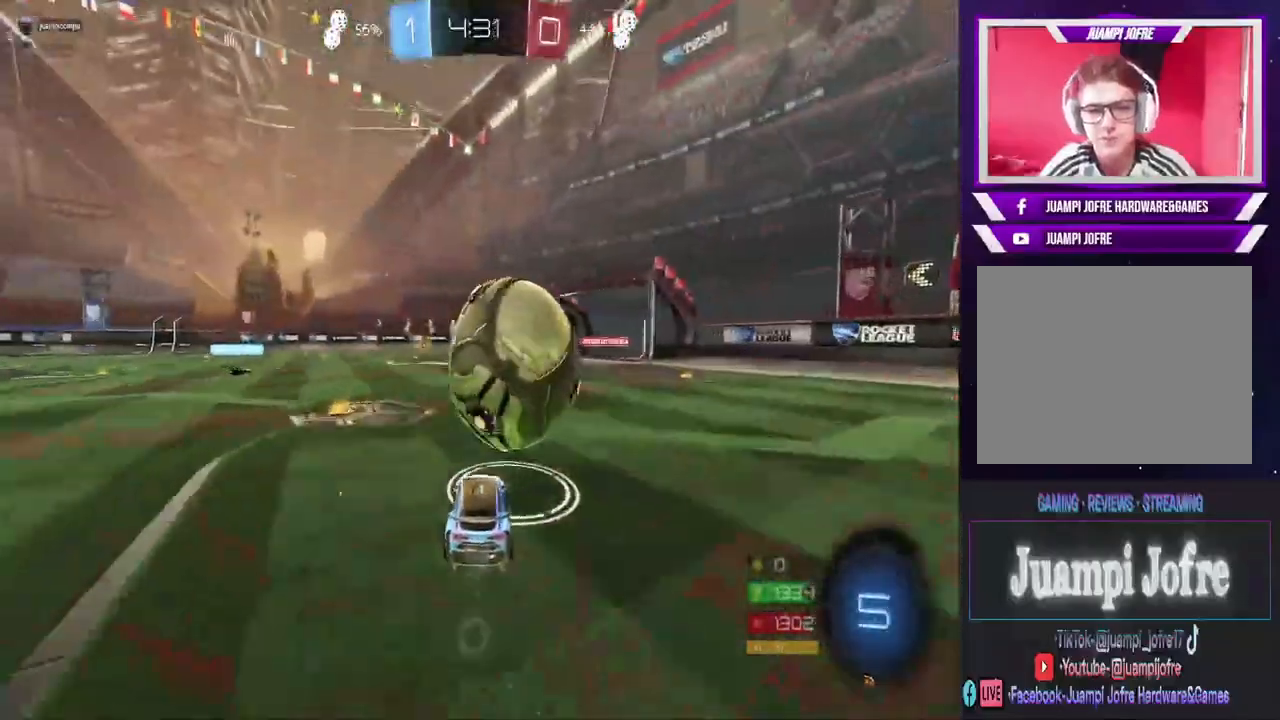
{"buttons": ["CROSS"], "left_stick": "up-right", "right_stick": "center", "events": [[67, "left_stick", "center"], [267, "left_stick", "up-right"], [333, "CIRCLE", "up"], [400, "CROSS", "down"], [400, "R2", "up"]]}
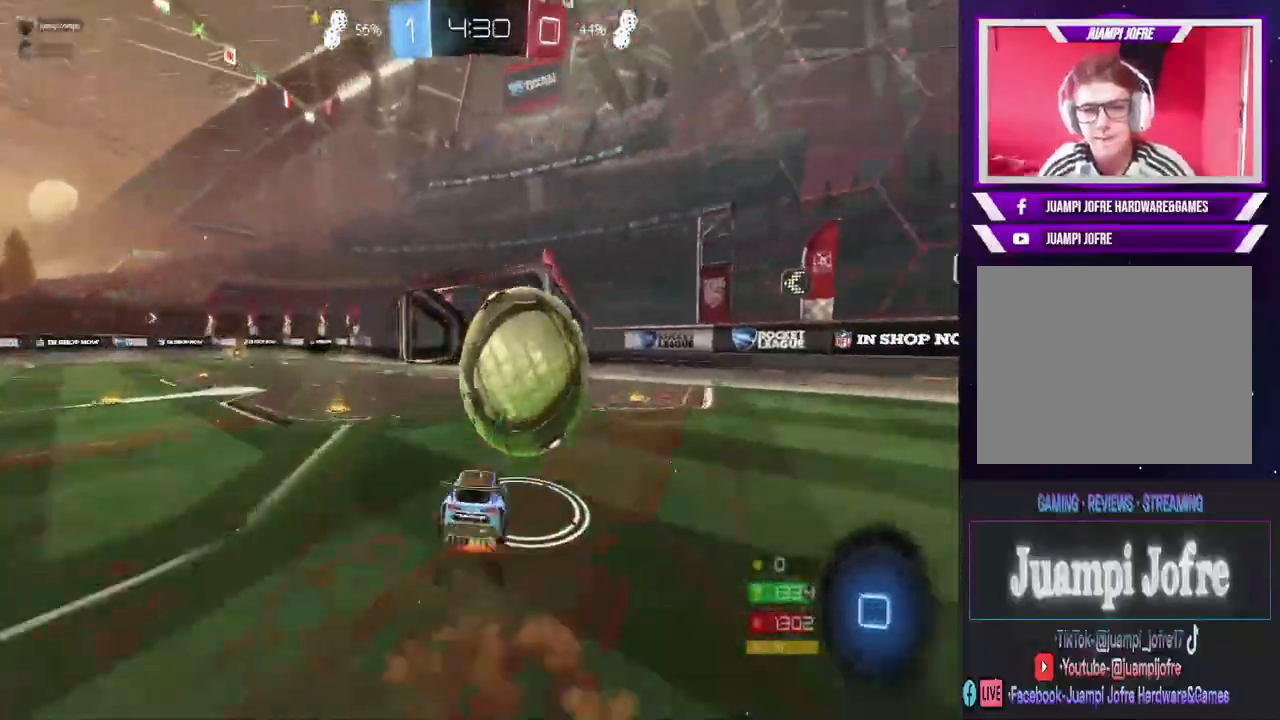
{"buttons": [], "left_stick": "center", "right_stick": "center", "events": [[67, "CROSS", "up"], [133, "CROSS", "down"], [267, "left_stick", "center"], [333, "CROSS", "up"]]}
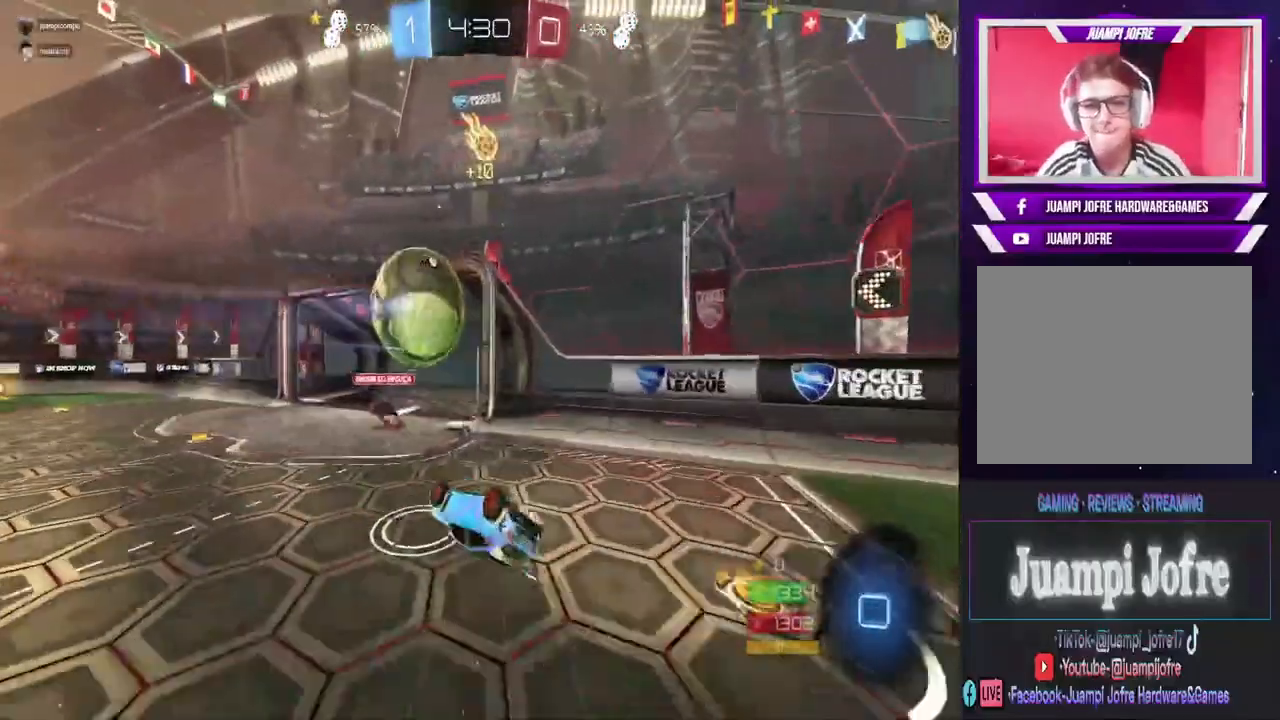
{"buttons": ["L2"], "left_stick": "left", "right_stick": "center", "events": [[33, "left_stick", "right"], [133, "left_stick", "center"], [167, "TRIANGLE", "down"], [233, "left_stick", "left"], [267, "TRIANGLE", "up"], [467, "L2", "down"]]}
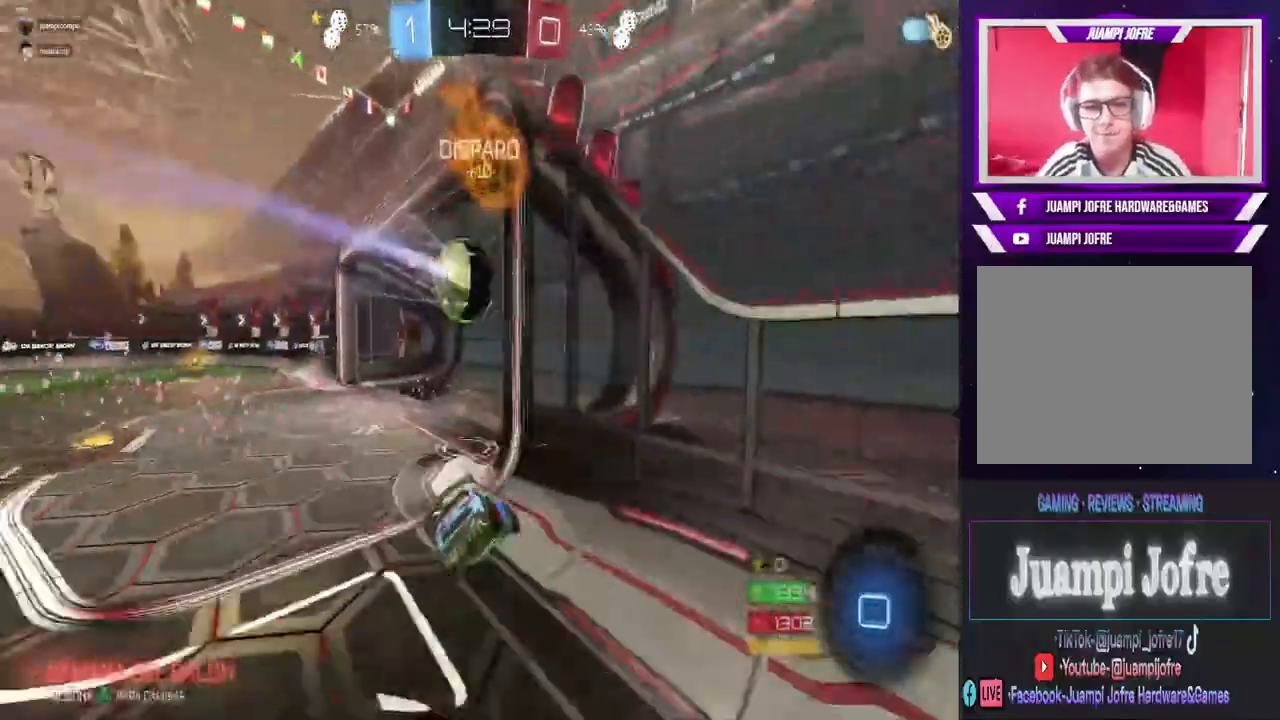
{"buttons": [], "left_stick": "center", "right_stick": "center", "events": [[67, "left_stick", "center"], [200, "L2", "up"]]}
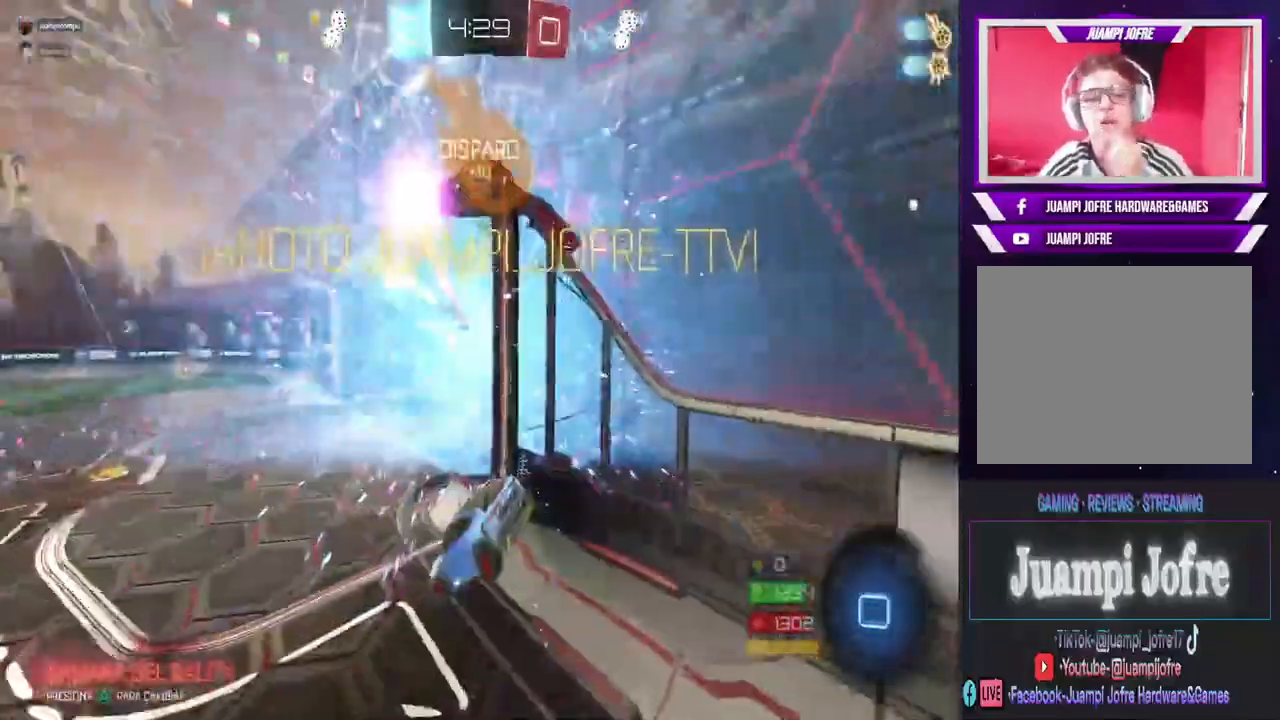
{"buttons": [], "left_stick": "center", "right_stick": "center", "events": [[233, "TRIANGLE", "down"], [367, "TRIANGLE", "up"]]}
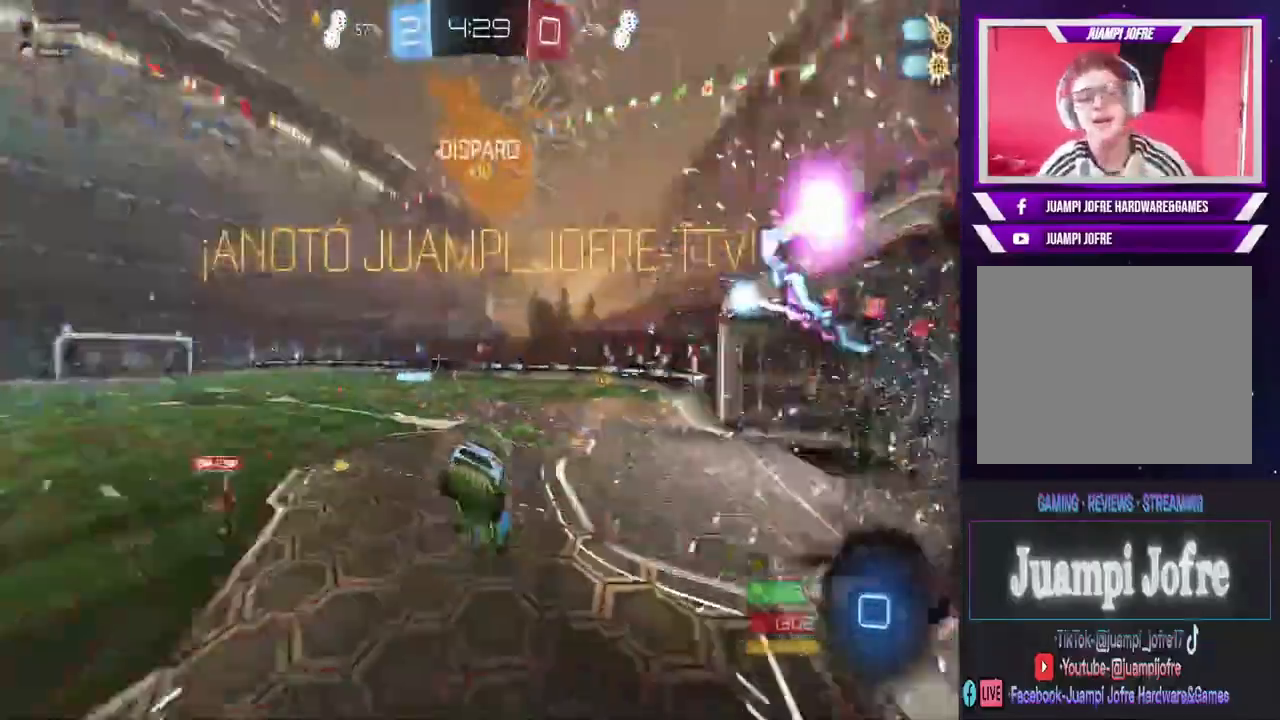
{"buttons": [], "left_stick": "left", "right_stick": "center", "events": [[333, "left_stick", "left"]]}
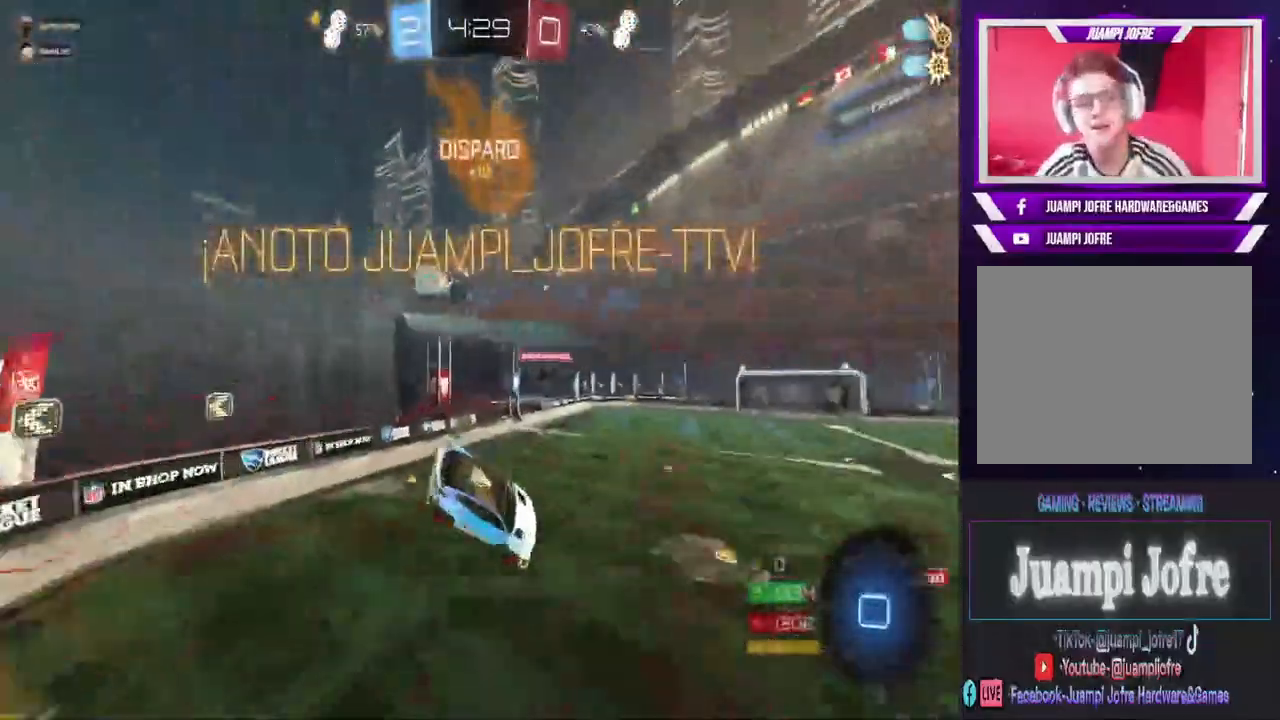
{"buttons": [], "left_stick": "left", "right_stick": "center", "events": []}
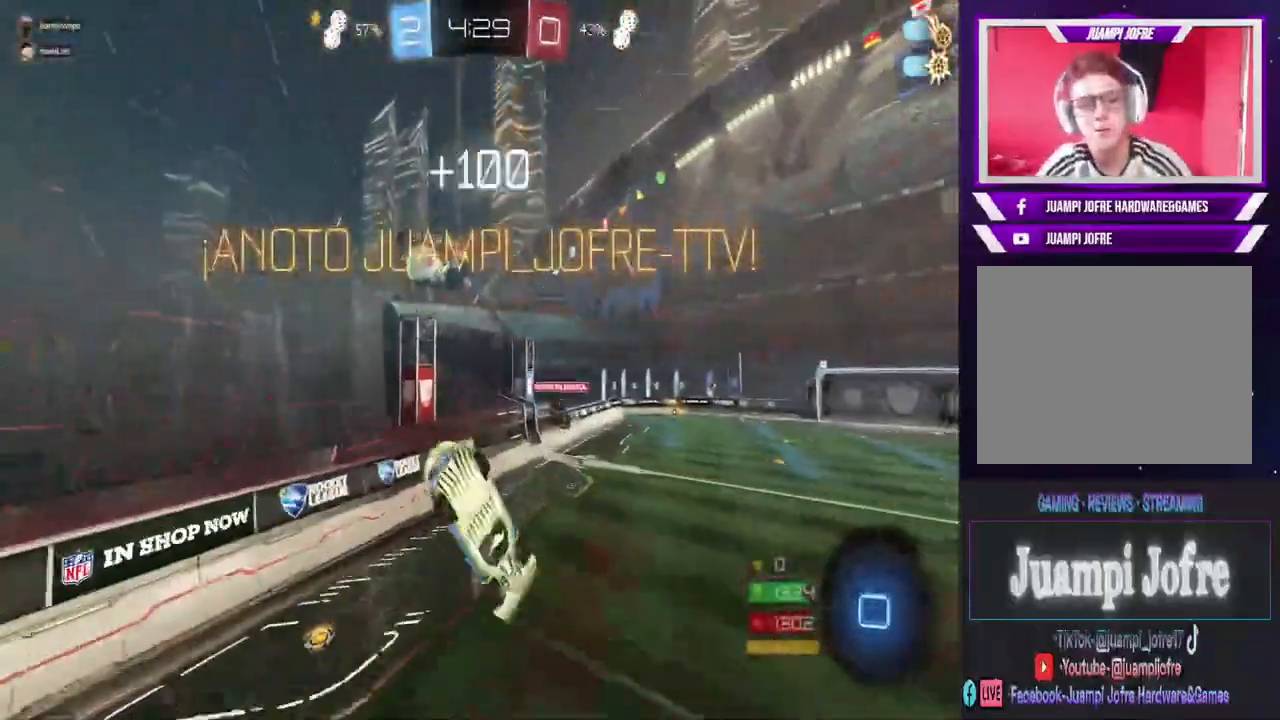
{"buttons": [], "left_stick": "left", "right_stick": "center", "events": []}
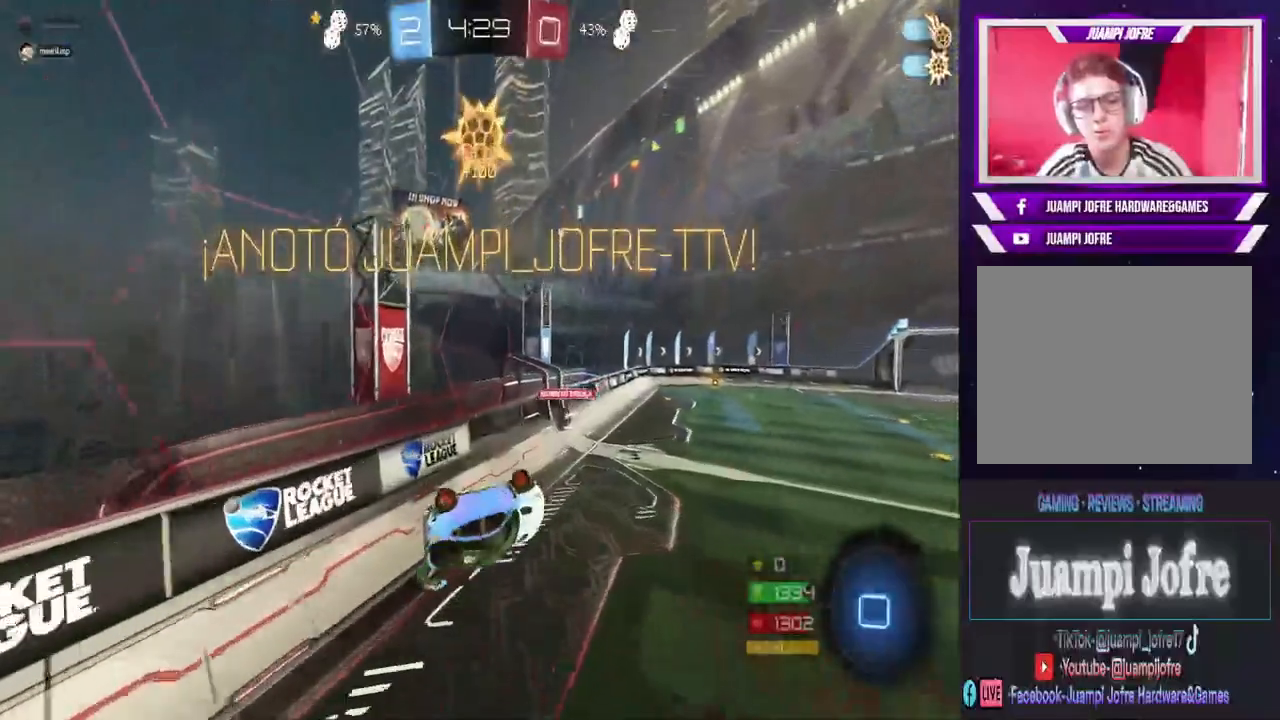
{"buttons": [], "left_stick": "right", "right_stick": "center", "events": [[33, "left_stick", "center"], [200, "left_stick", "left"], [333, "left_stick", "right"]]}
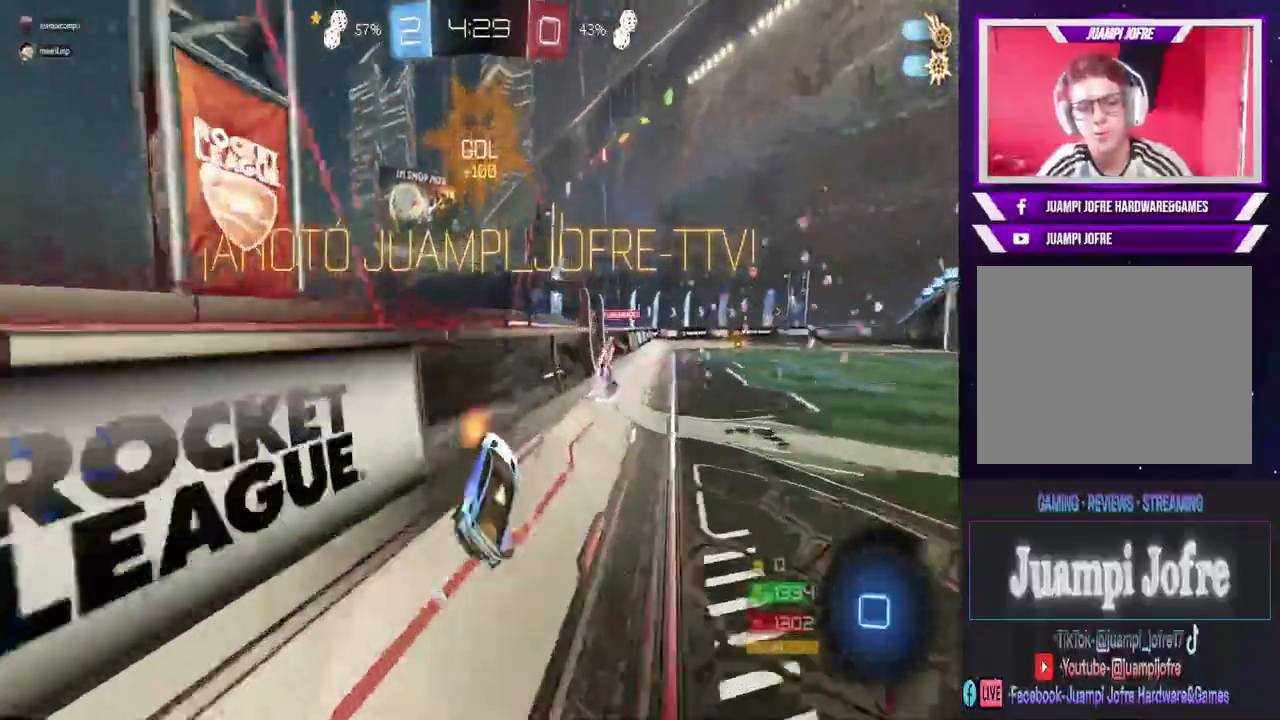
{"buttons": [], "left_stick": "center", "right_stick": "center", "events": [[133, "left_stick", "up-right"], [167, "CROSS", "down"], [267, "CROSS", "up"], [333, "CROSS", "down"], [400, "left_stick", "center"], [433, "CROSS", "up"]]}
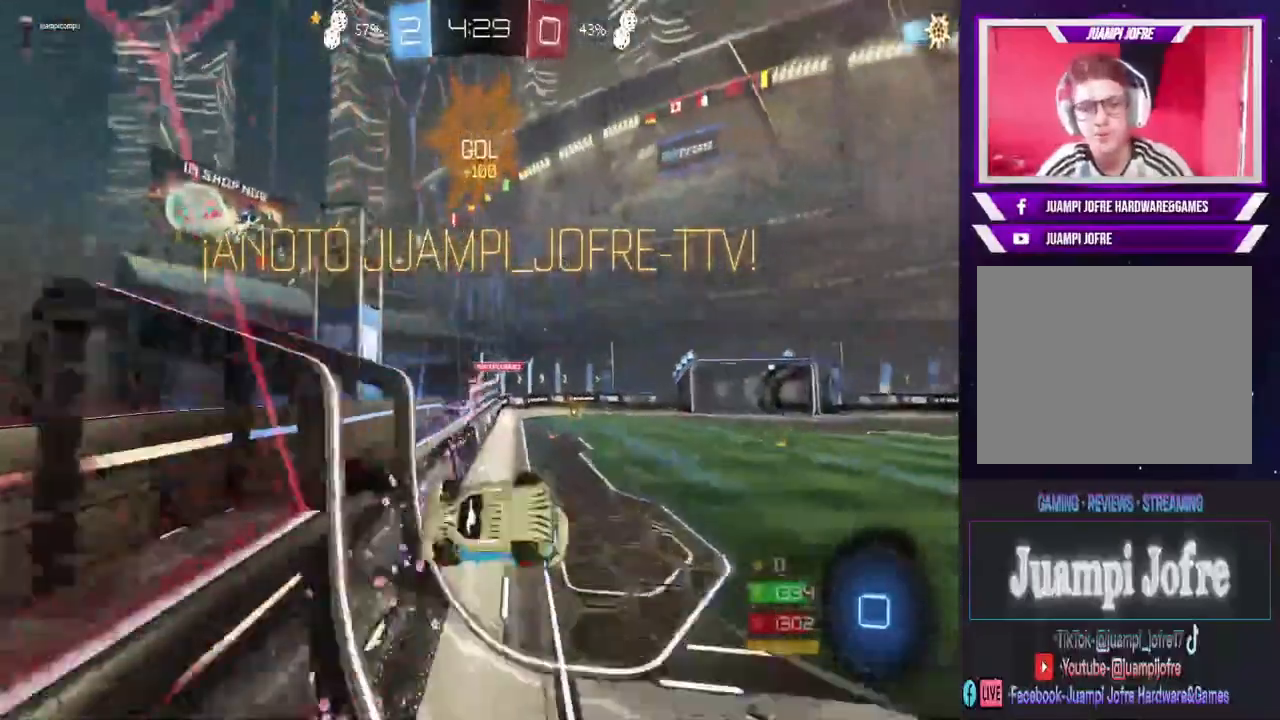
{"buttons": [], "left_stick": "center", "right_stick": "center", "events": []}
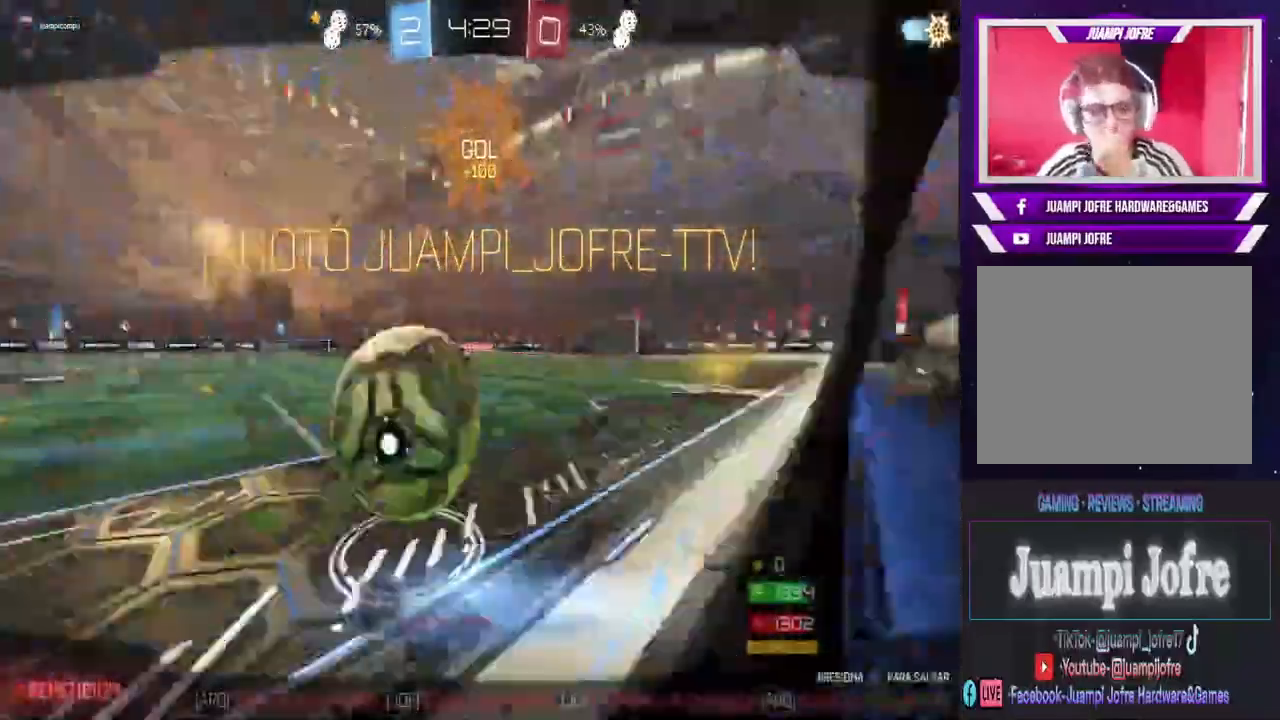
{"buttons": [], "left_stick": "center", "right_stick": "center", "events": []}
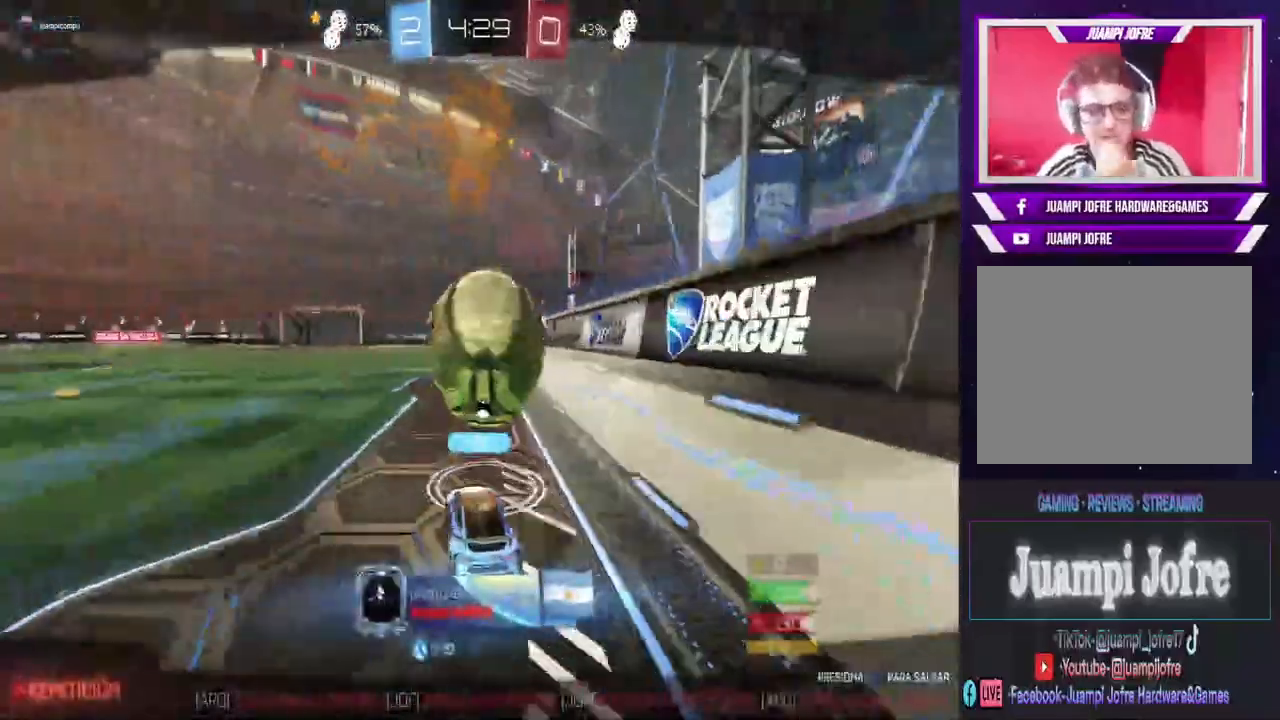
{"buttons": [], "left_stick": "center", "right_stick": "center", "events": []}
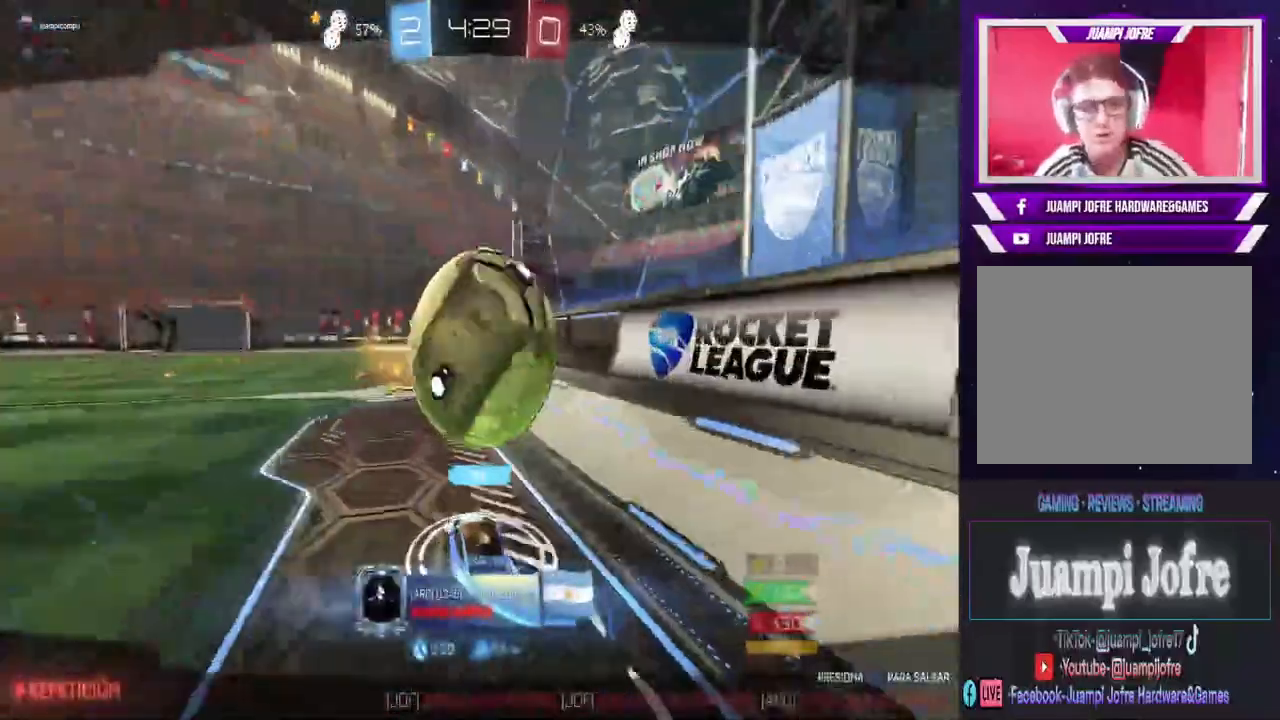
{"buttons": [], "left_stick": "center", "right_stick": "center", "events": []}
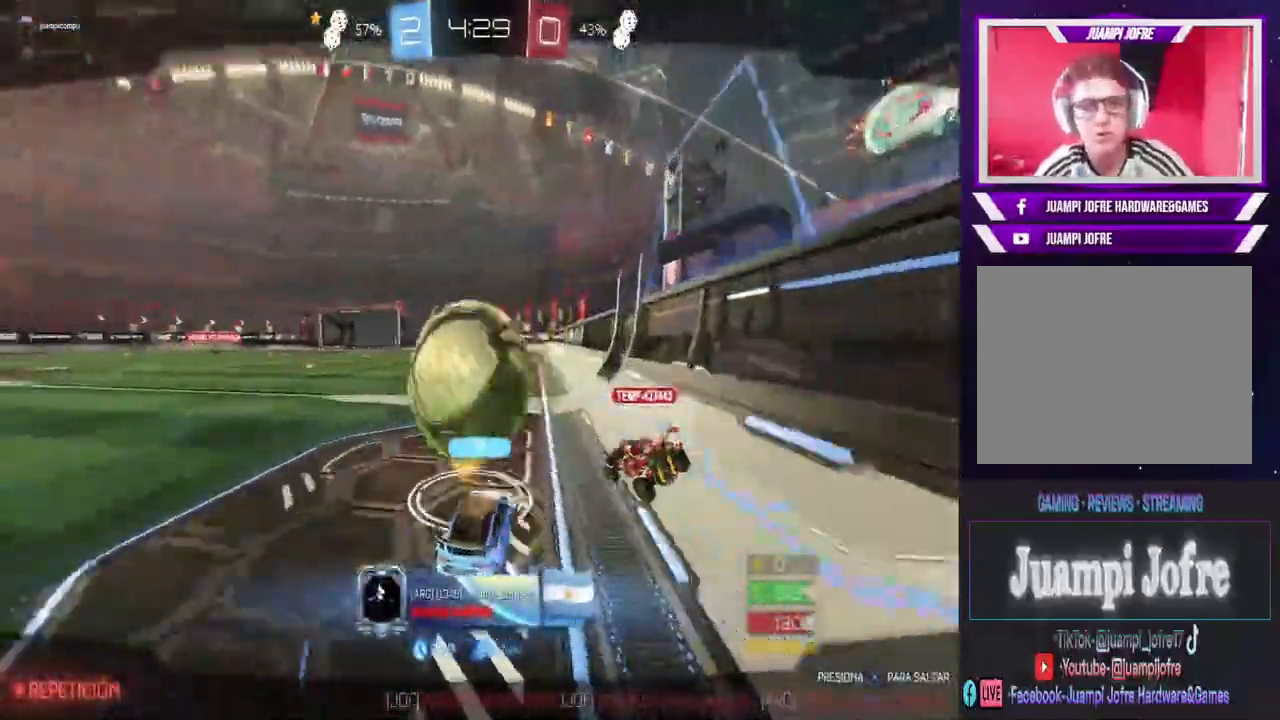
{"buttons": [], "left_stick": "center", "right_stick": "center", "events": []}
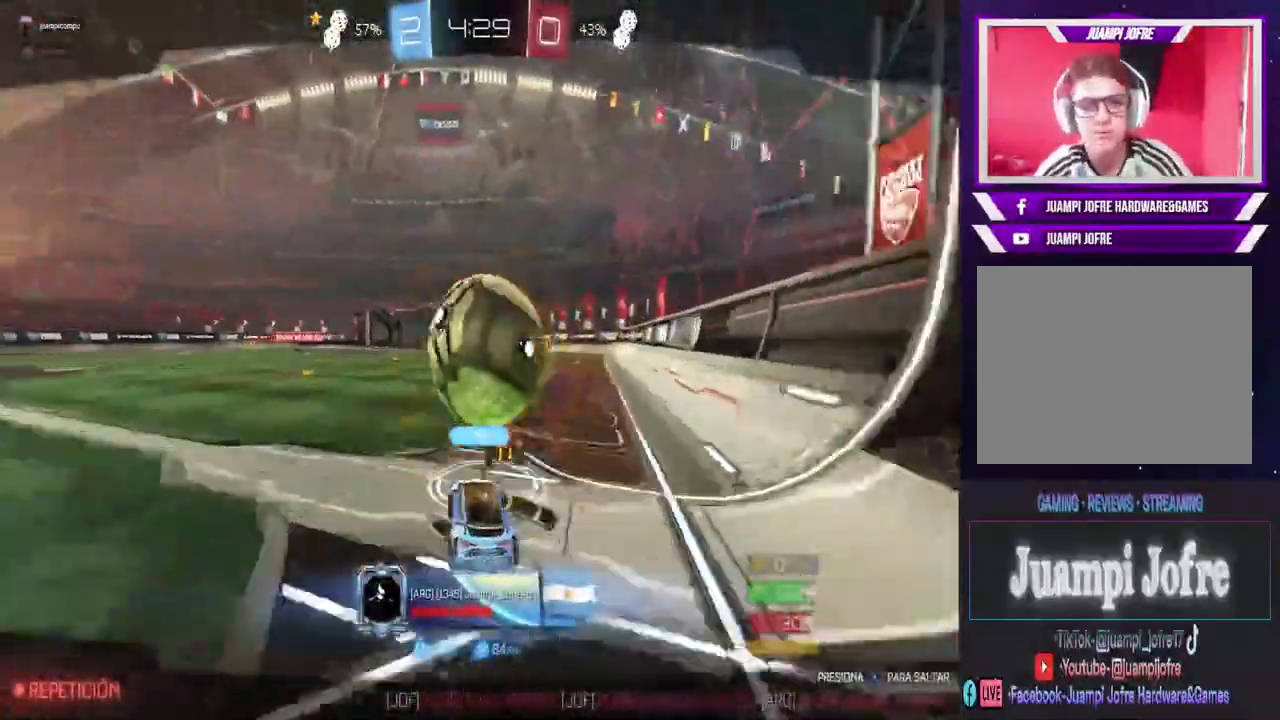
{"buttons": [], "left_stick": "center", "right_stick": "center", "events": []}
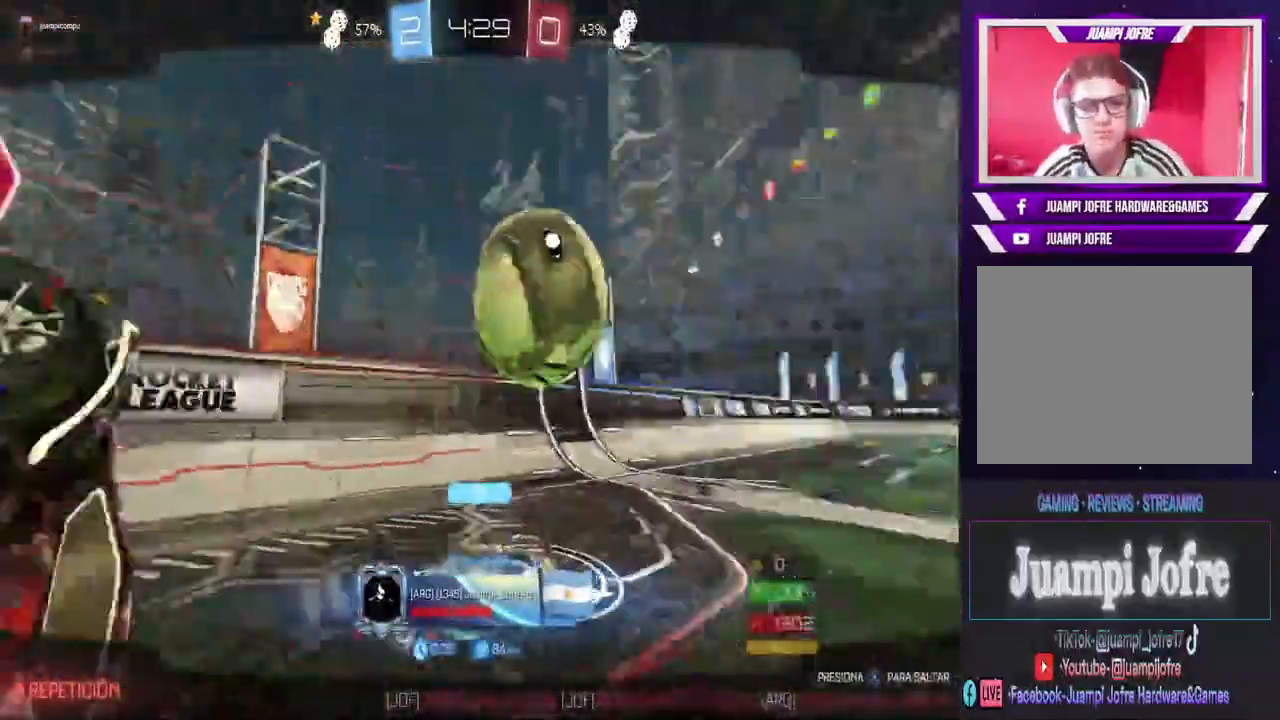
{"buttons": [], "left_stick": "center", "right_stick": "center", "events": []}
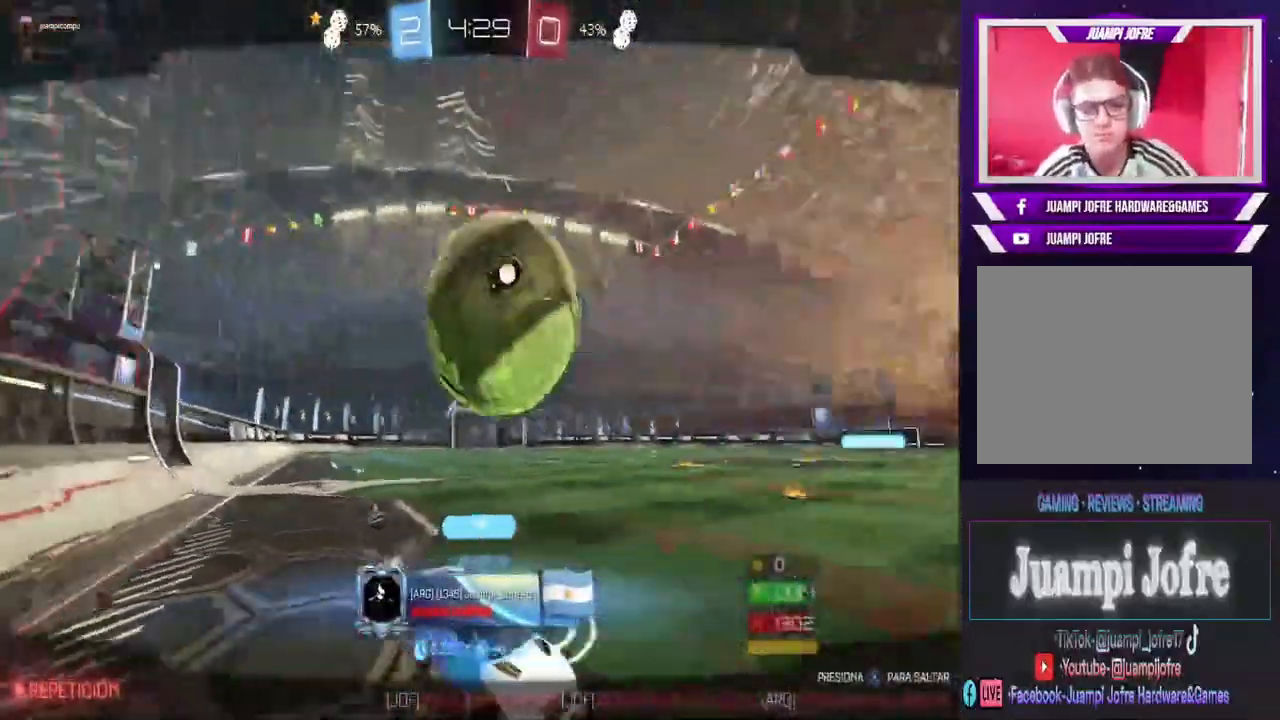
{"buttons": [], "left_stick": "center", "right_stick": "center", "events": [[333, "CROSS", "down"], [467, "CROSS", "up"]]}
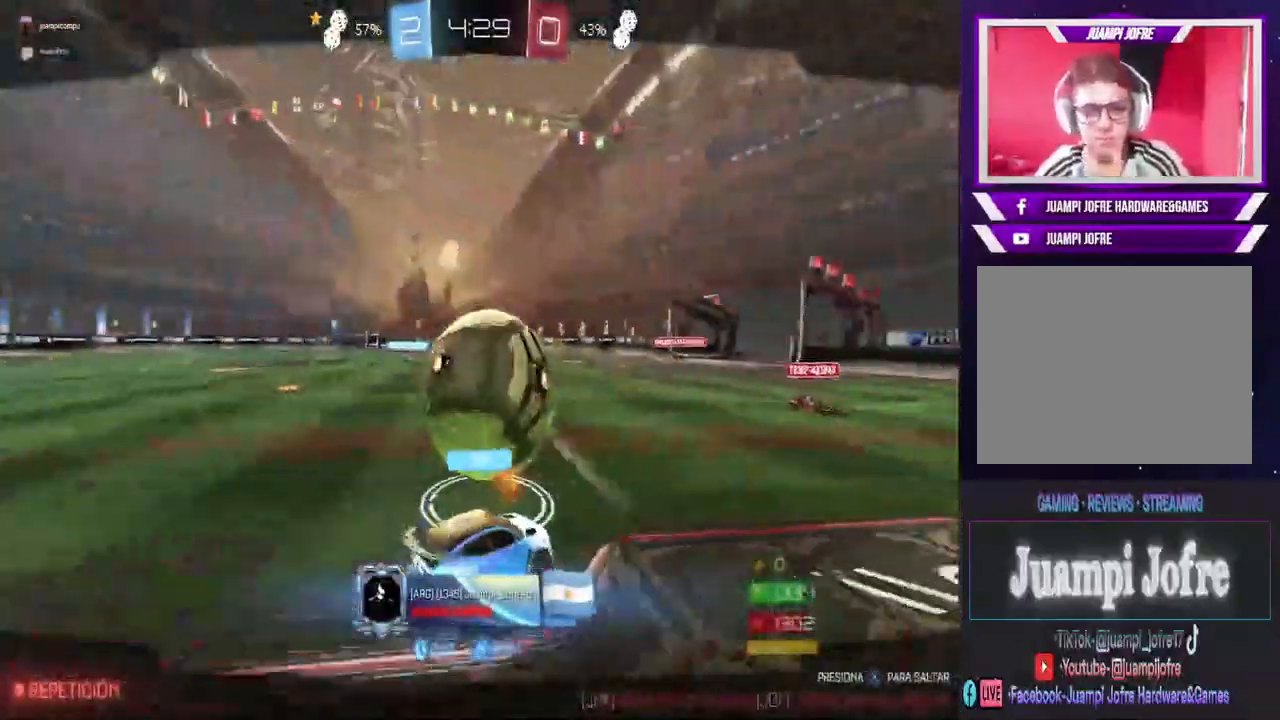
{"buttons": [], "left_stick": "center", "right_stick": "center", "events": []}
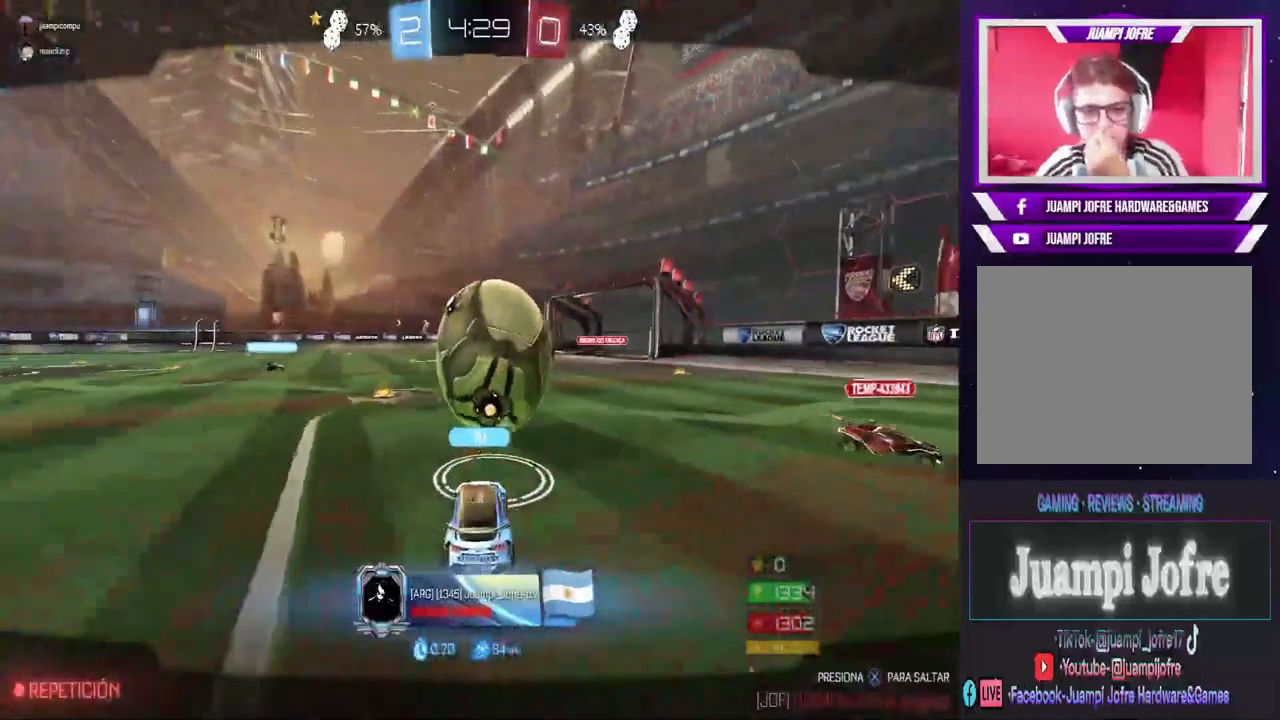
{"buttons": [], "left_stick": "center", "right_stick": "center", "events": []}
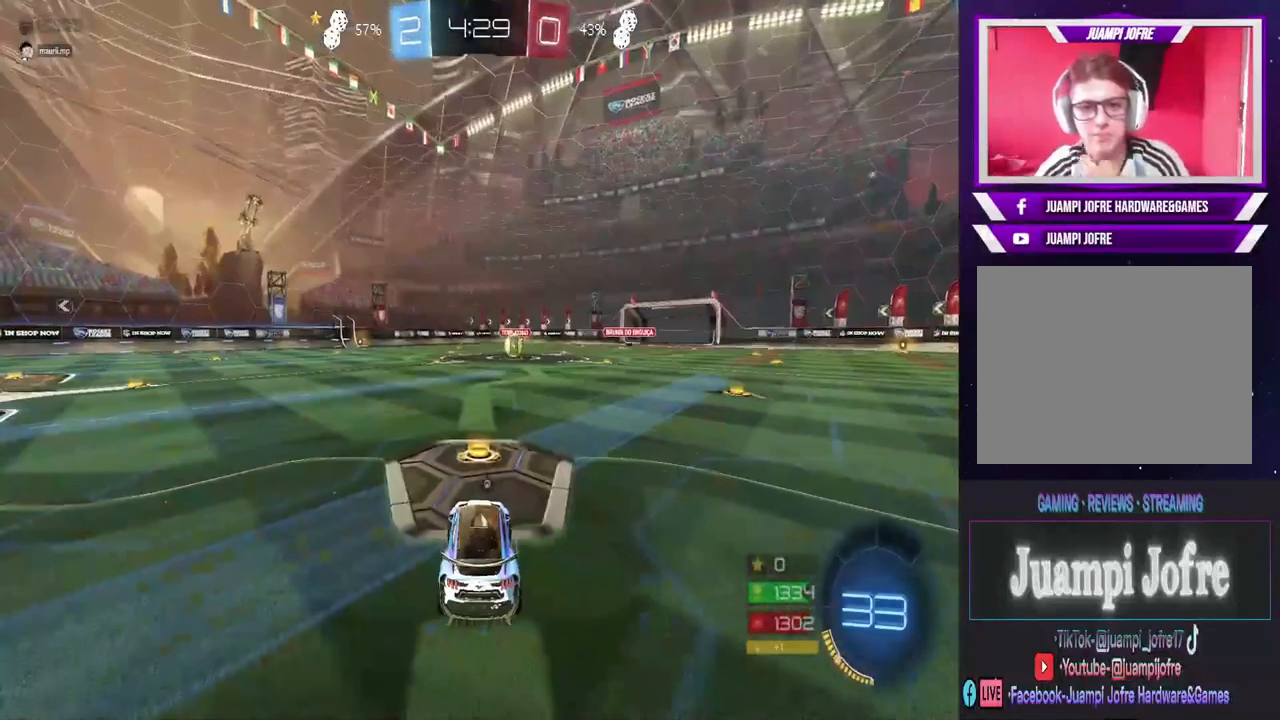
{"buttons": ["R3"], "left_stick": "center", "right_stick": "center", "events": [[500, "R3", "down"]]}
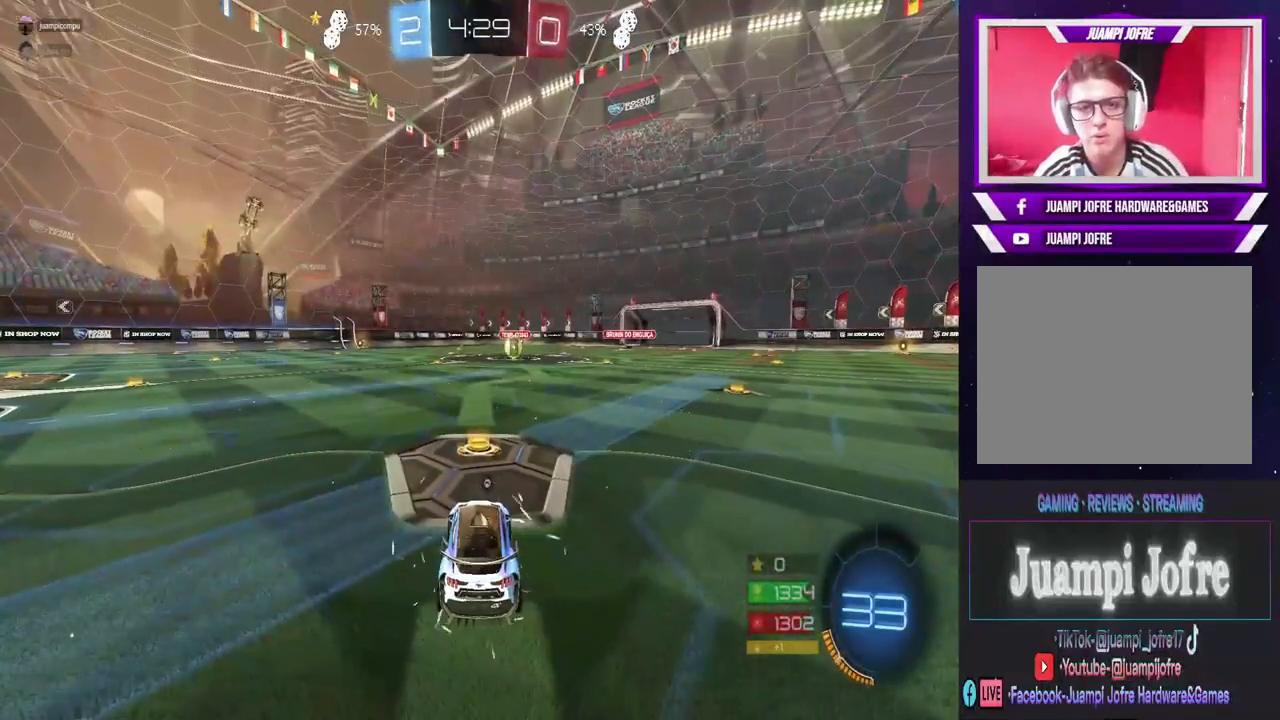
{"buttons": [], "left_stick": "center", "right_stick": "center", "events": [[167, "R3", "up"]]}
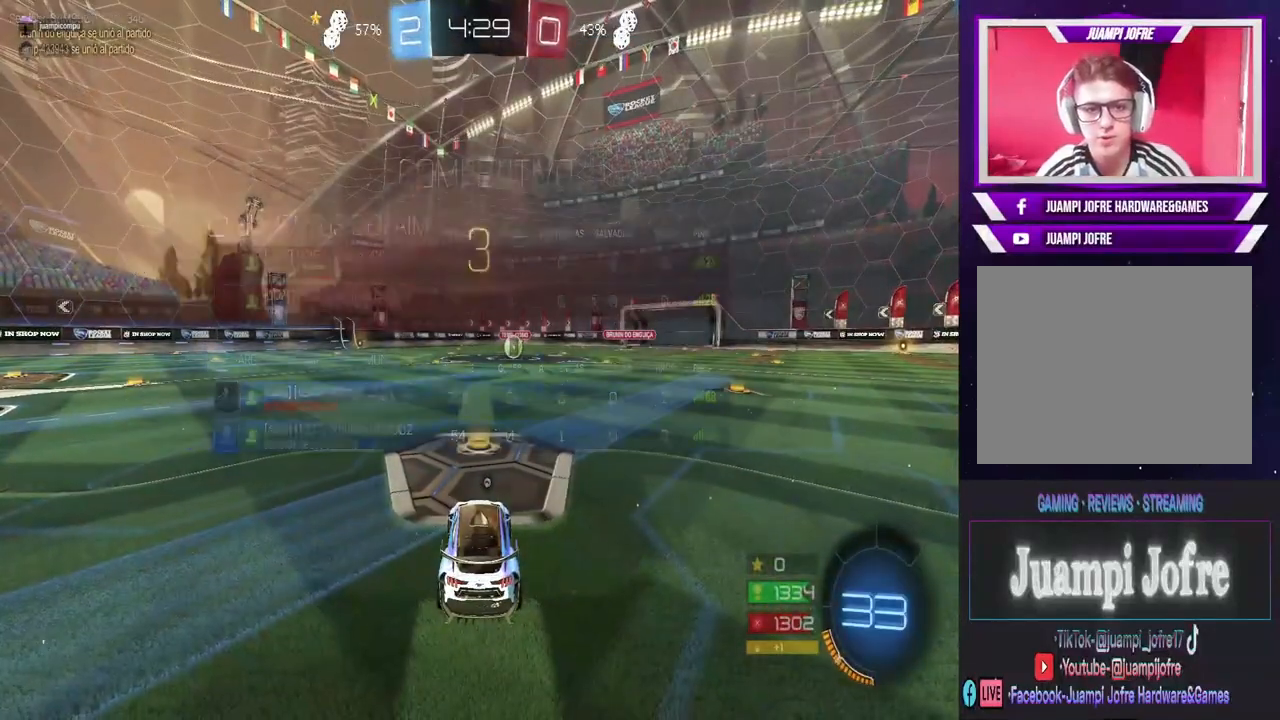
{"buttons": [], "left_stick": "center", "right_stick": "center", "events": [[400, "R3", "down"], [500, "R3", "up"]]}
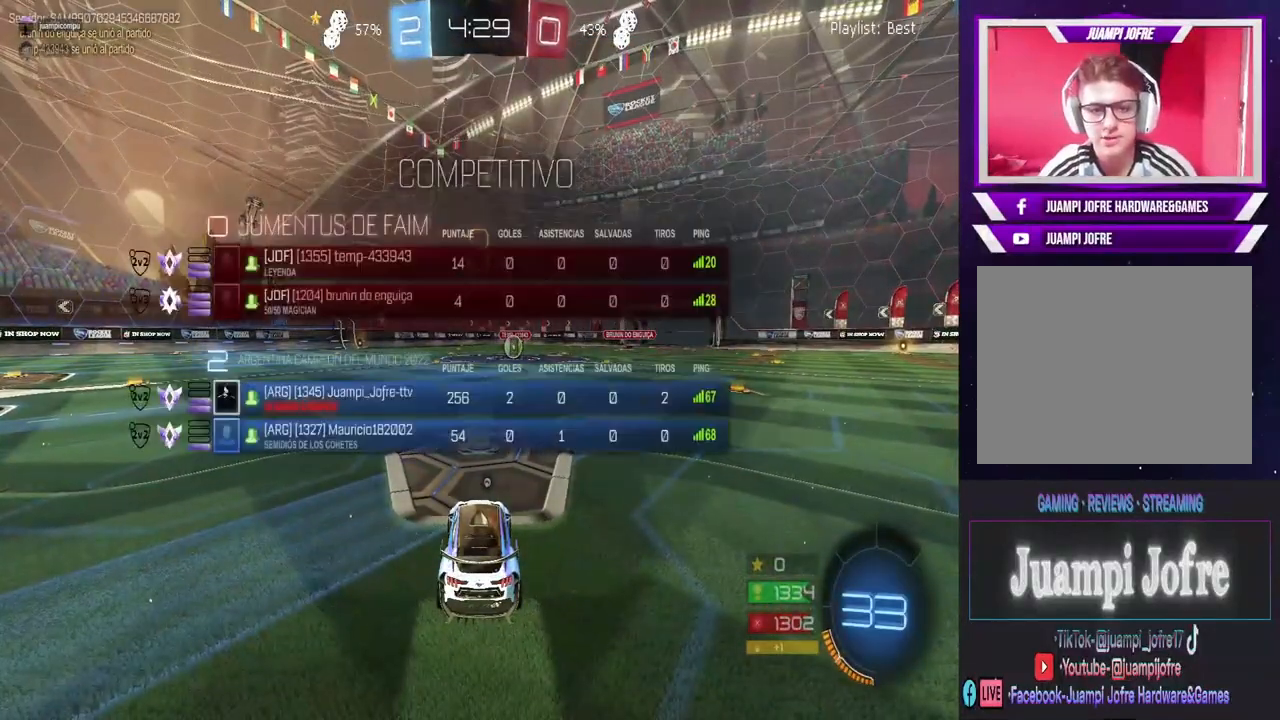
{"buttons": ["R2"], "left_stick": "center", "right_stick": "center", "events": [[467, "R2", "down"]]}
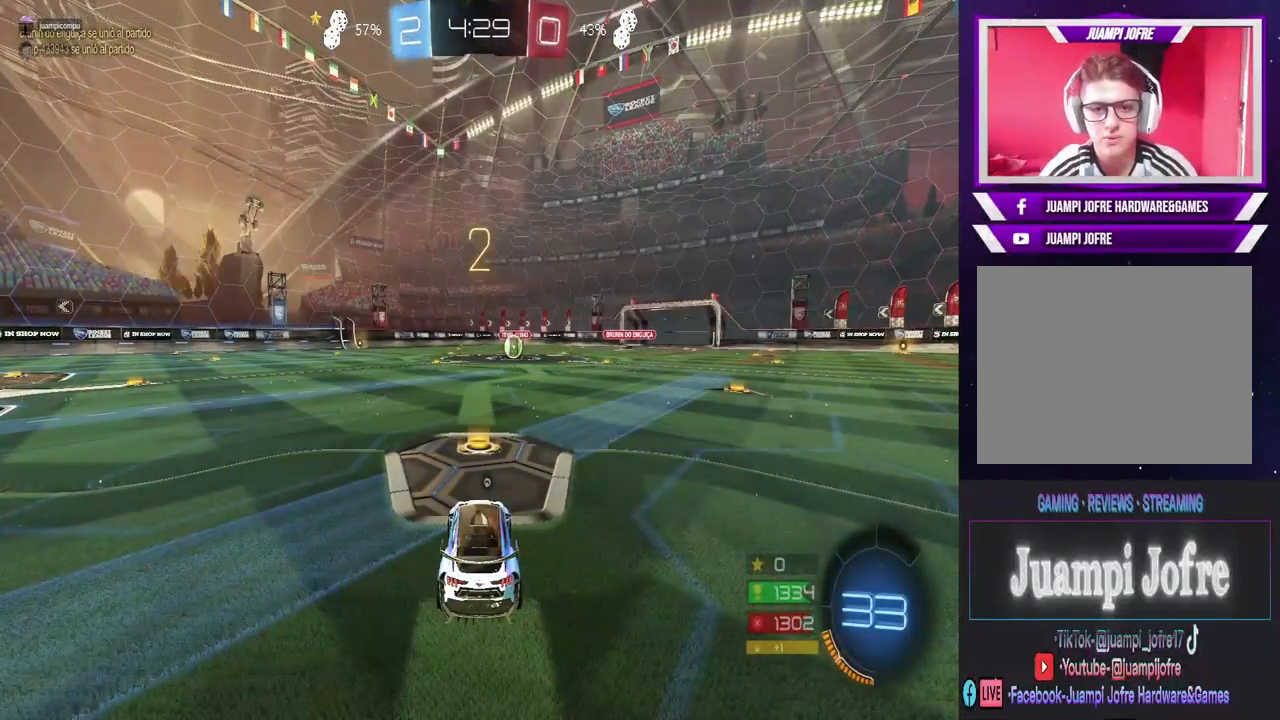
{"buttons": ["CIRCLE", "R2"], "left_stick": "center", "right_stick": "center", "events": [[367, "CIRCLE", "down"]]}